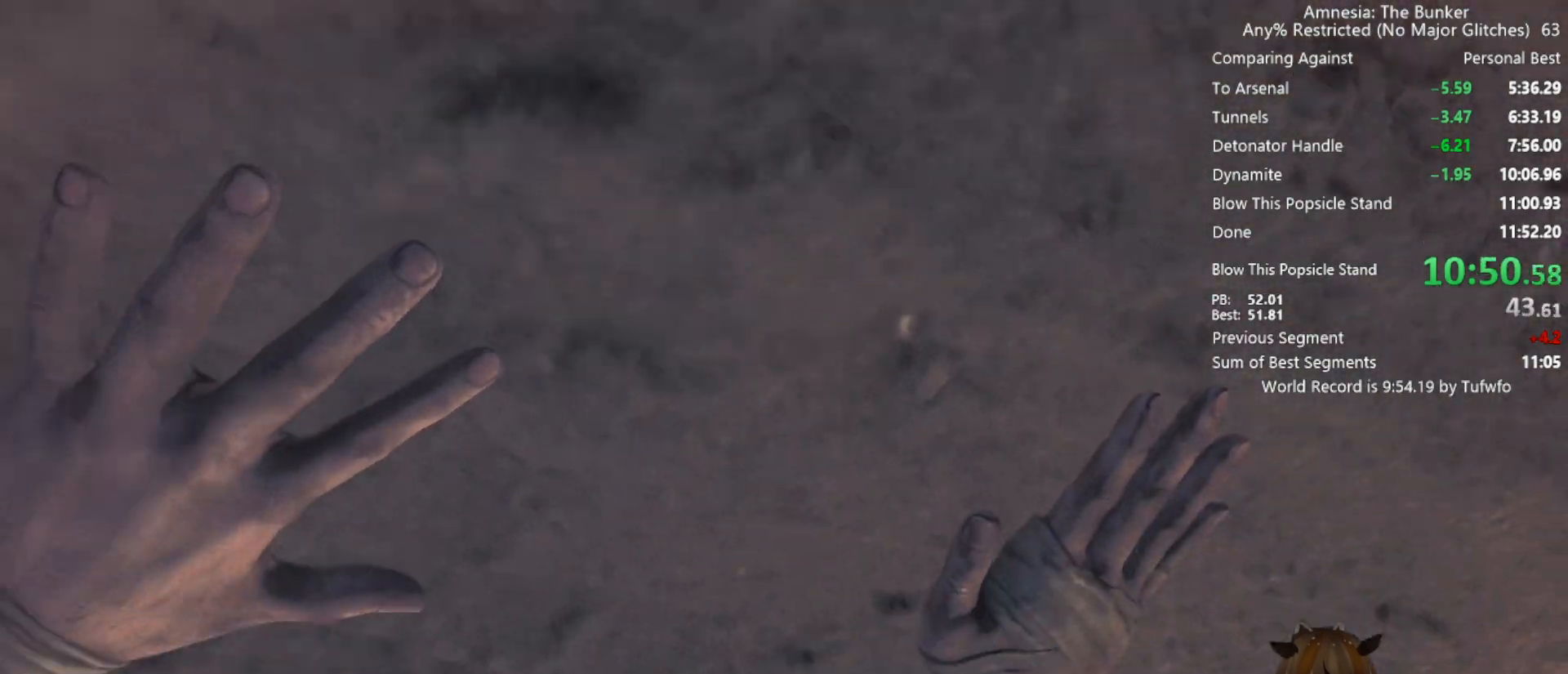
Gameplay with keyboard and mouse; each line is a JSON object with the keys and mouse buttons held at the frame after it. "events" lists presses ("down") and releases ("up") of "3", "4", "5", "a", "caps_lock", "d", "e", "f", "g", "q", "r", "s", "shift", "space", "t", "tab", "v", "w", "x", "z", "mouse_left", "mouse_wheel" and "mouse_right" between this image and that frame as [ms after this image, input, new state], when the widget could be followed in between. "mouse_left", "mouse_wheel", "mouse_right" = the "left", "wheel", "right" buttons of the "mouse" list. No other keys are recorded. "wheel" means that the mouse wheel is clicked or scrolled. Not read: 1 2 alt c ctrl mouse_move.
{"keys": ["d", "shift", "w"], "mouse": [], "events": [[333, "d", "down"], [333, "w", "down"], [433, "shift", "down"]]}
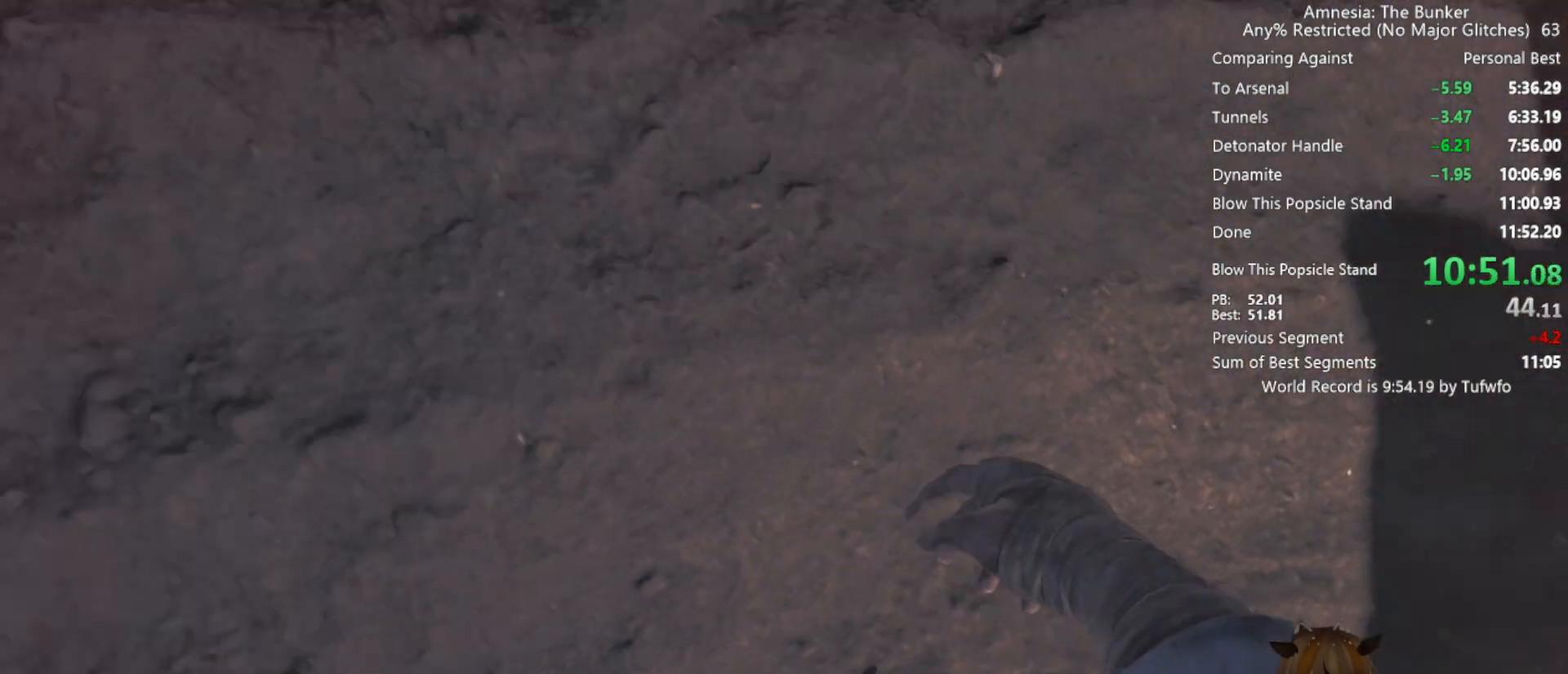
{"keys": ["a", "shift", "w"], "mouse": [], "events": [[350, "d", "up"], [450, "a", "down"]]}
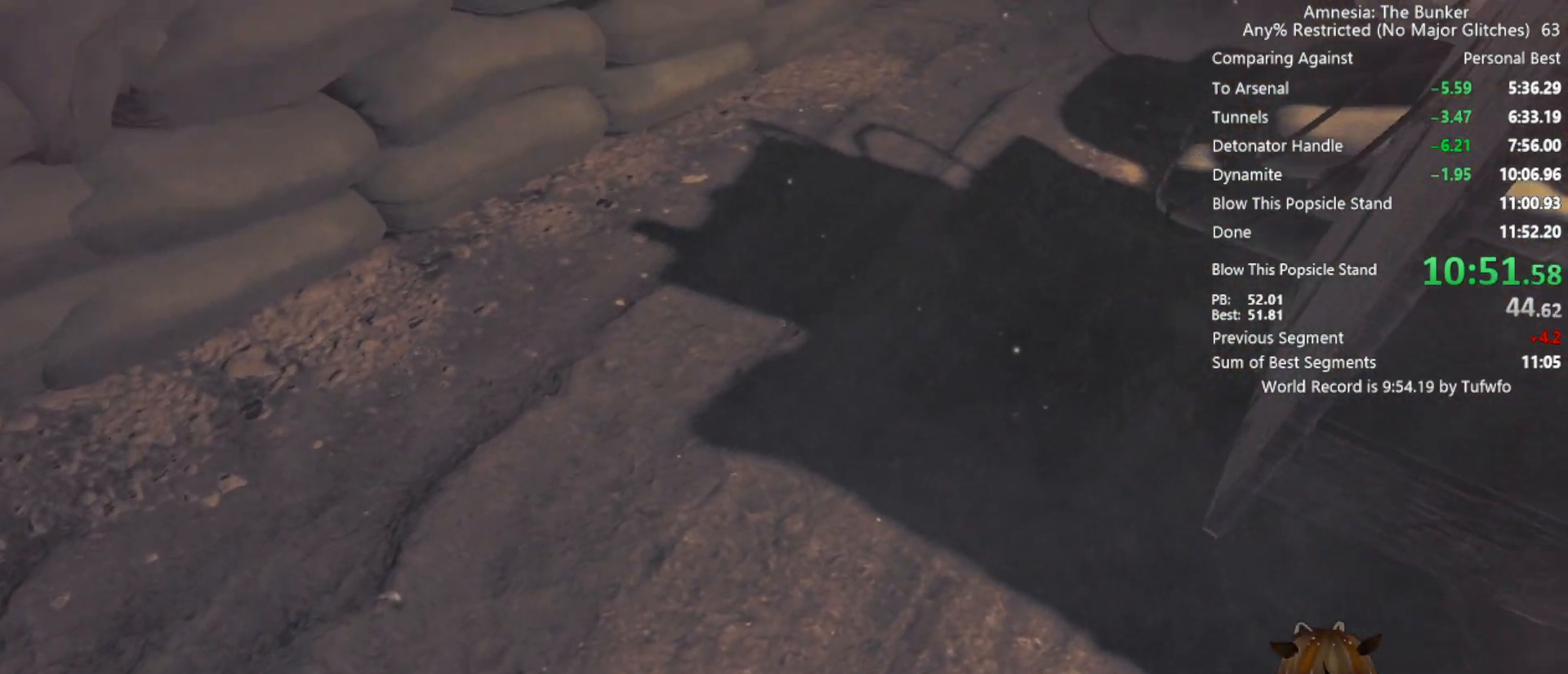
{"keys": ["a", "shift", "w"], "mouse": [], "events": []}
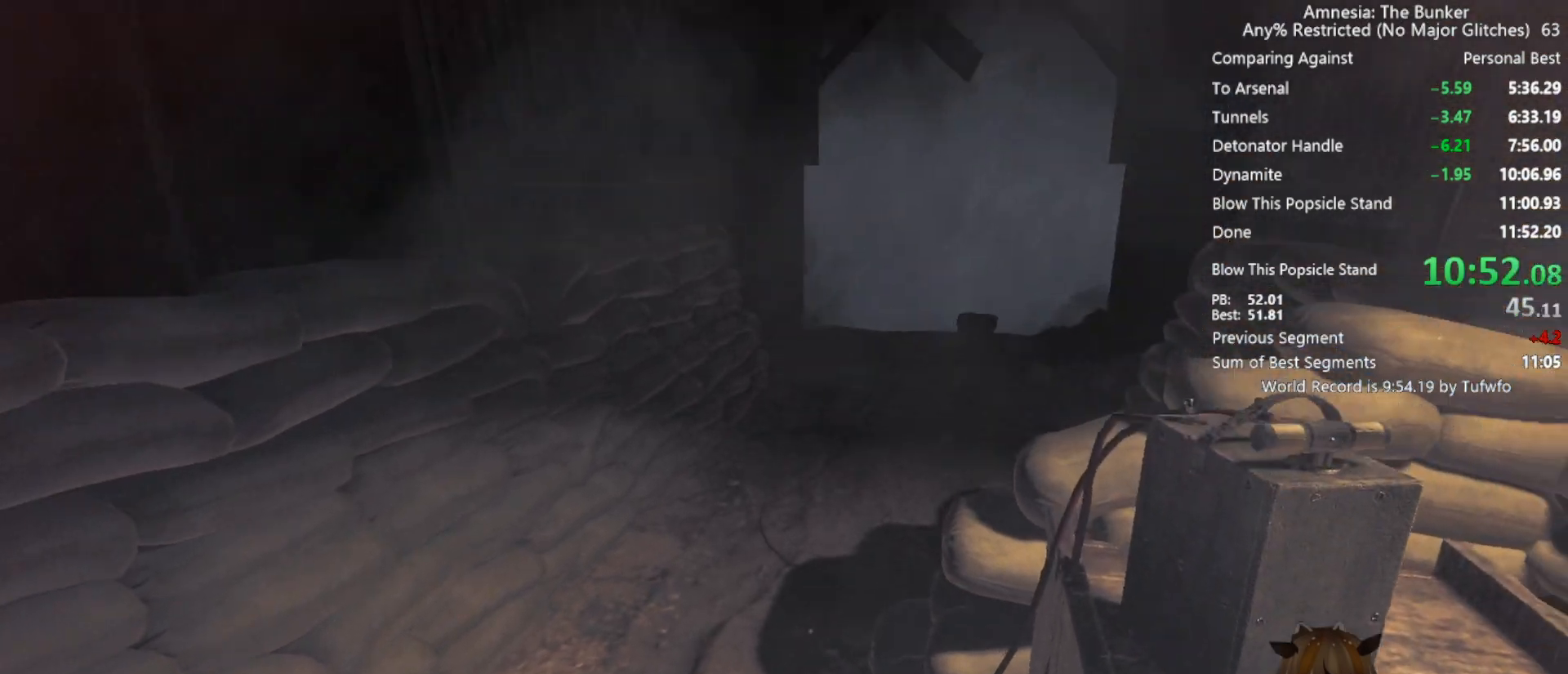
{"keys": ["a", "shift", "w"], "mouse": [], "events": []}
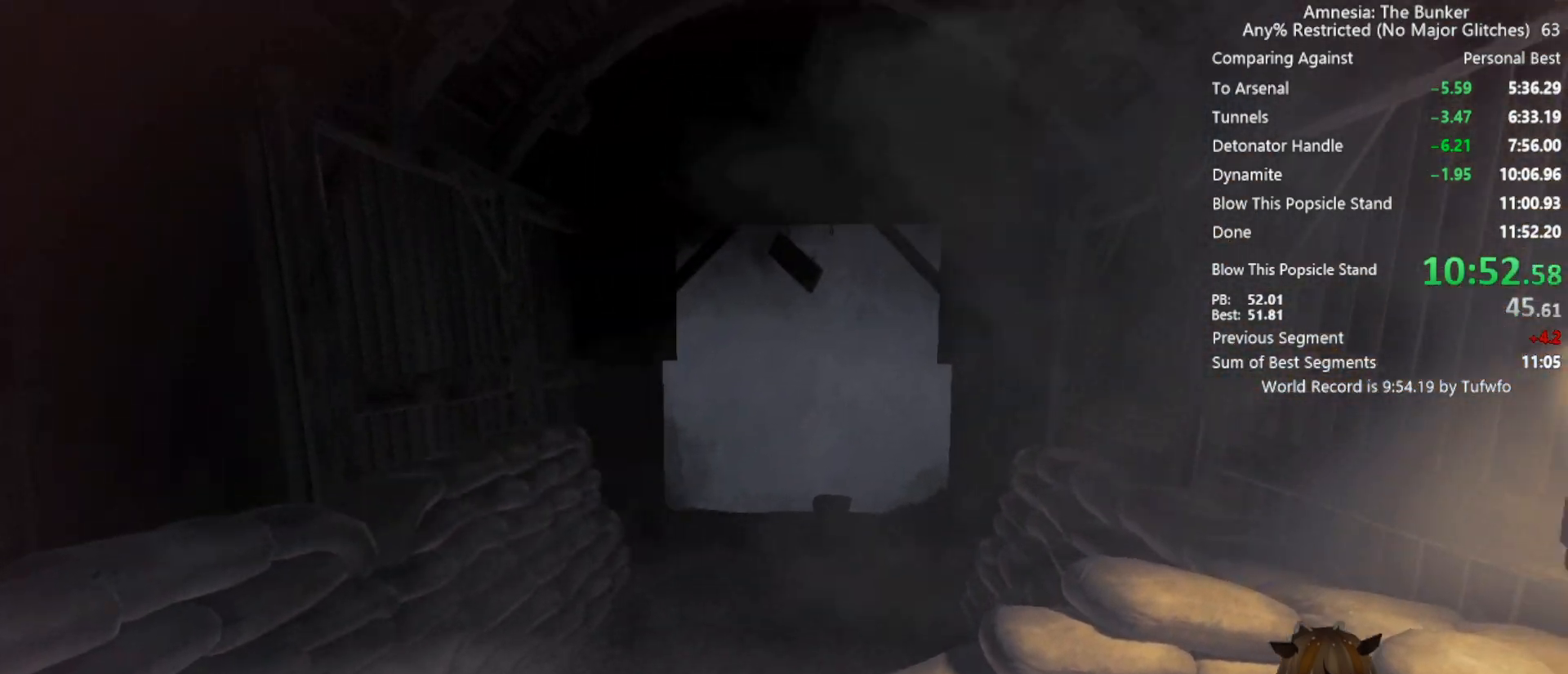
{"keys": ["a", "shift", "w"], "mouse": [], "events": []}
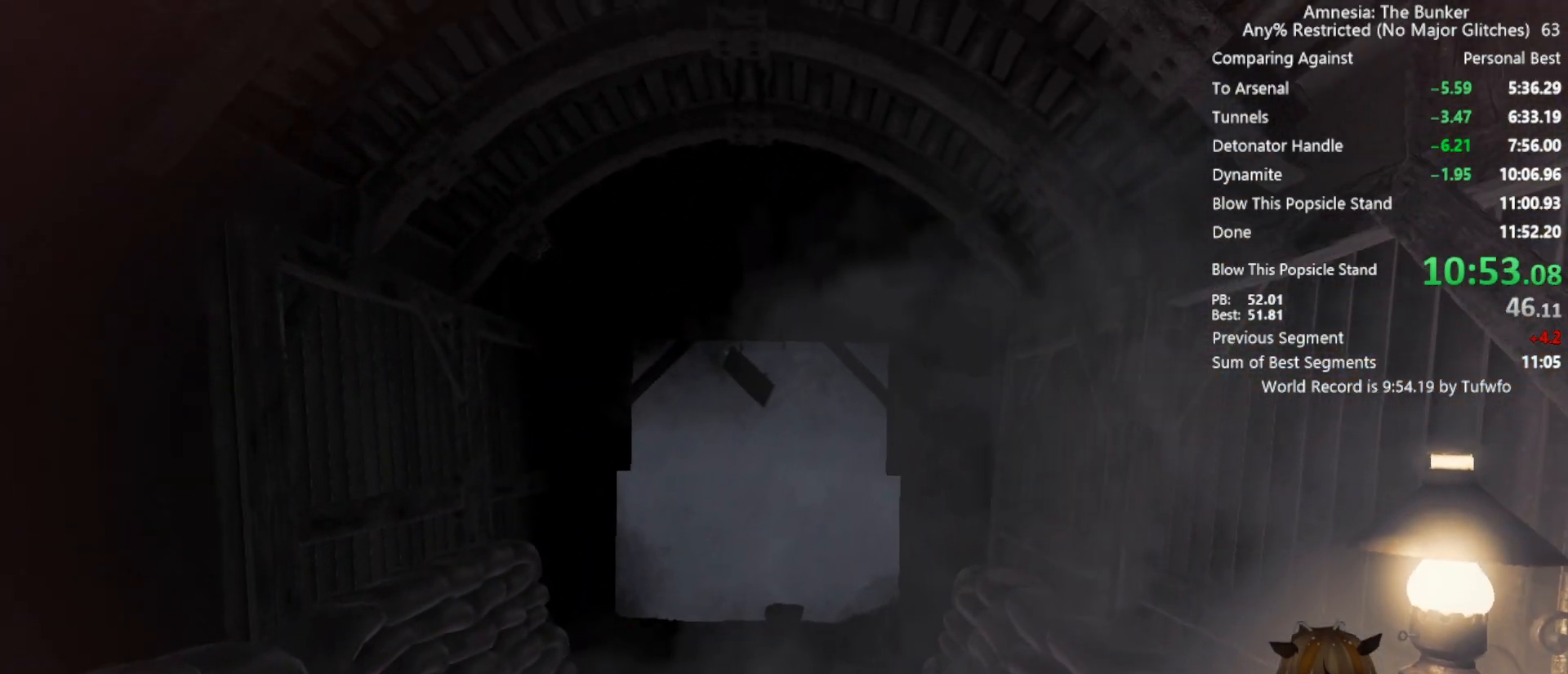
{"keys": ["a", "shift", "w"], "mouse": [], "events": []}
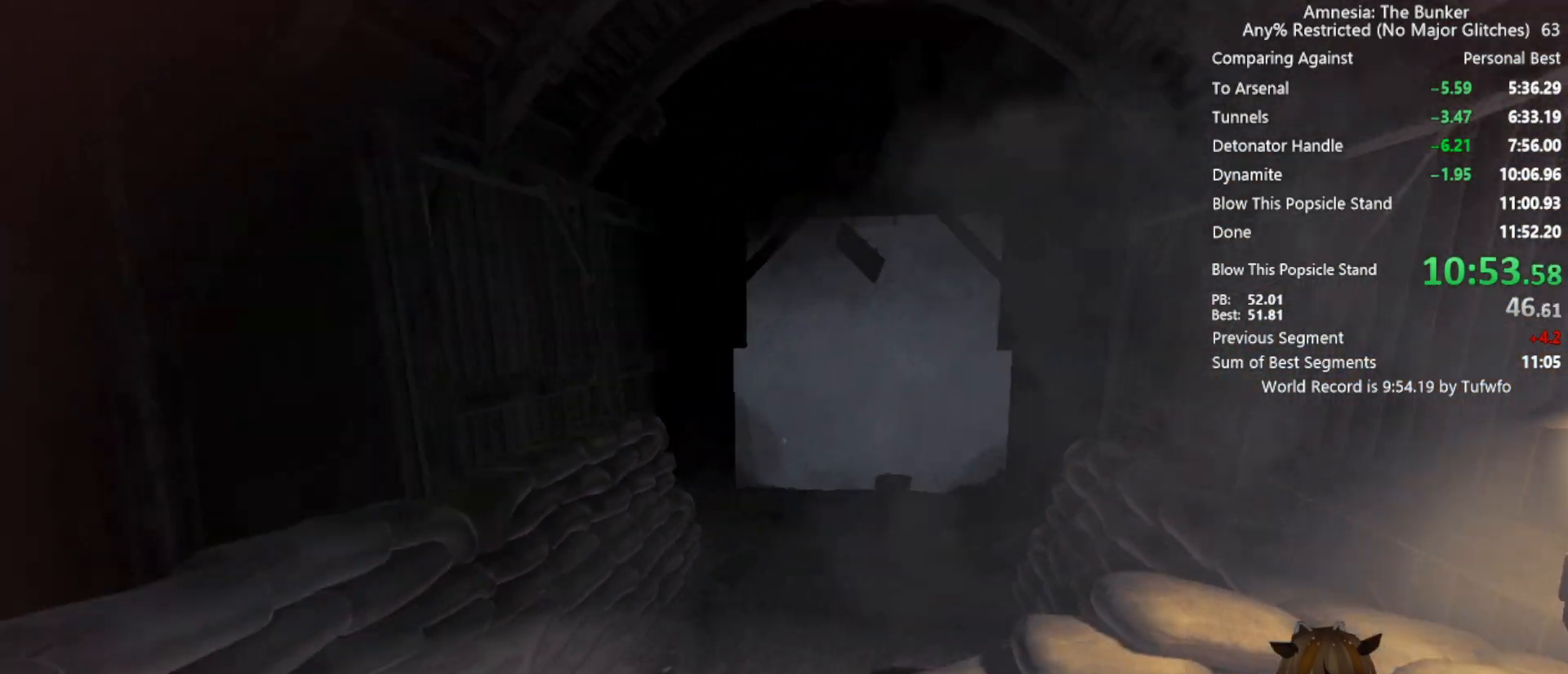
{"keys": ["shift", "w"], "mouse": [], "events": [[117, "a", "up"]]}
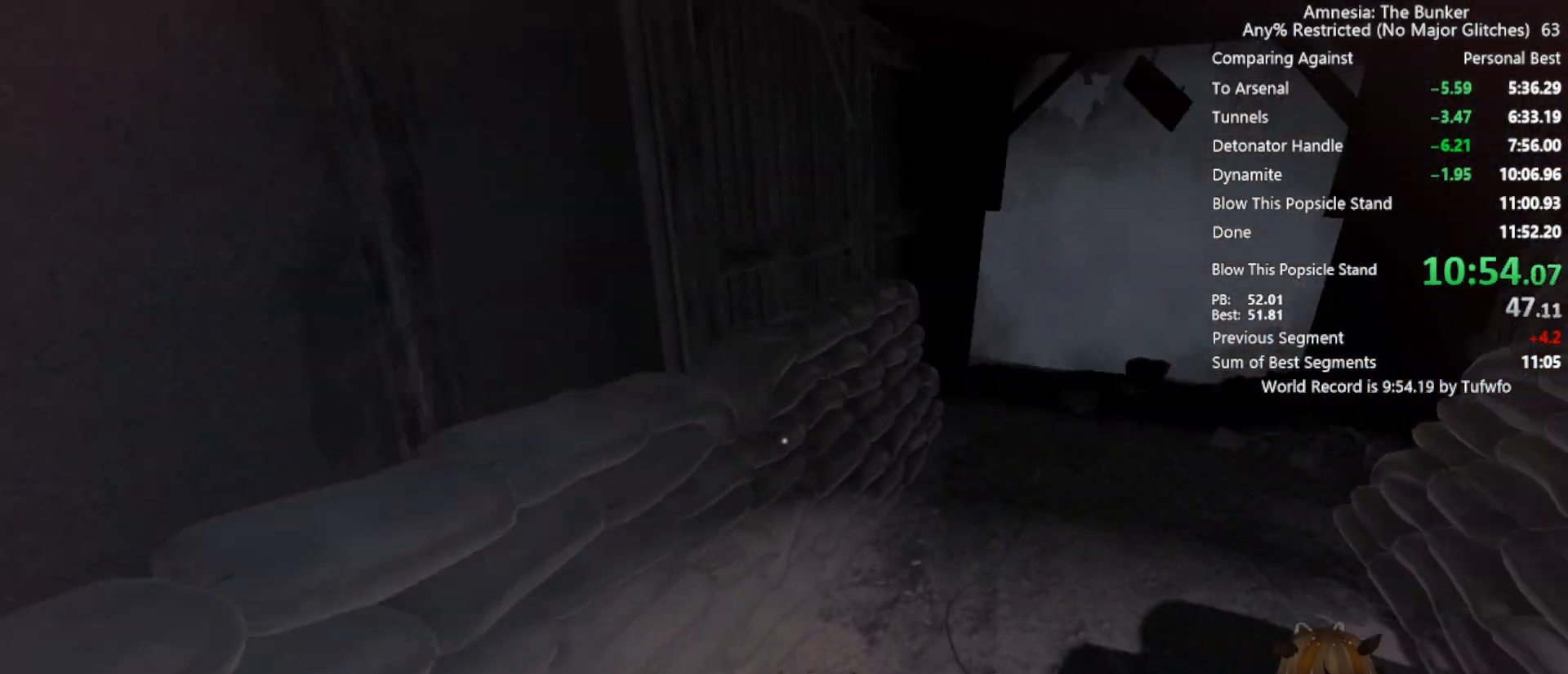
{"keys": ["shift", "w"], "mouse": [], "events": []}
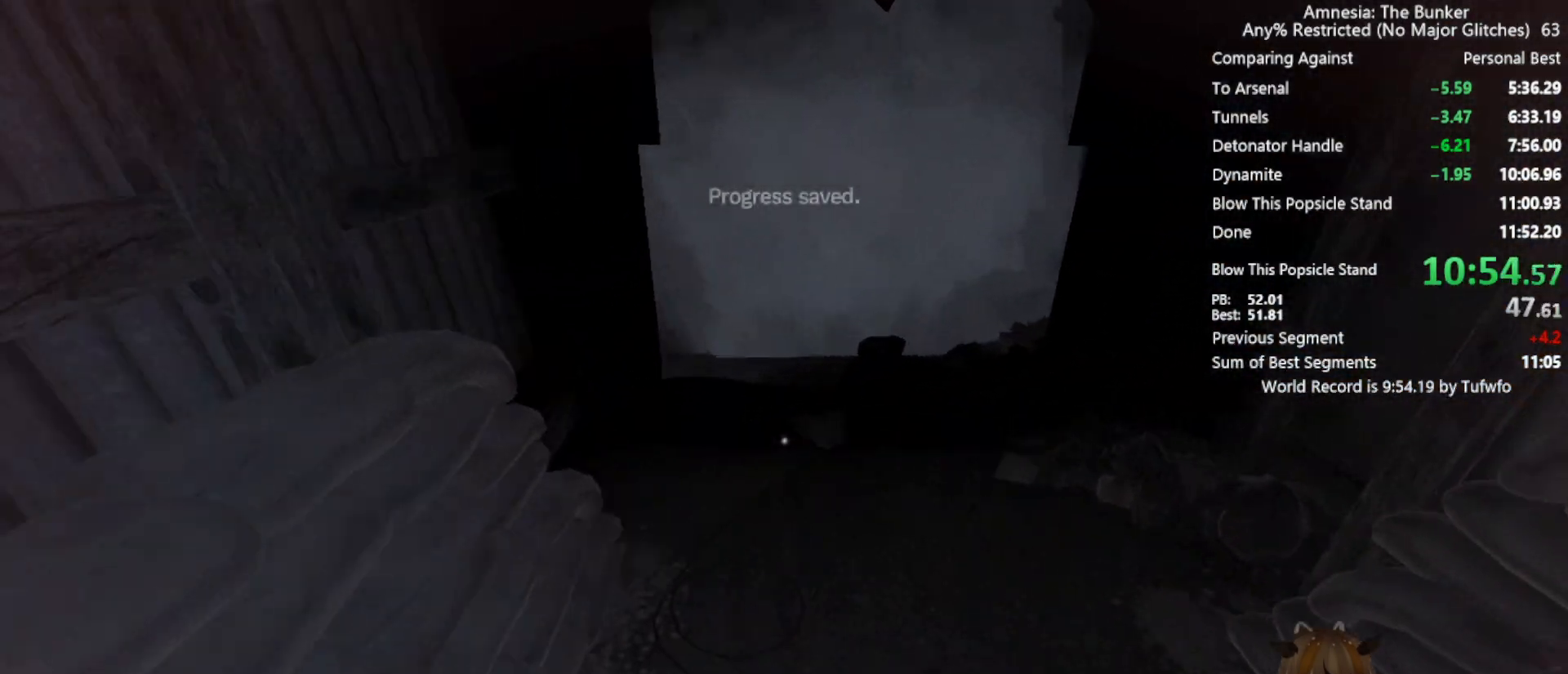
{"keys": ["shift", "w"], "mouse": [], "events": []}
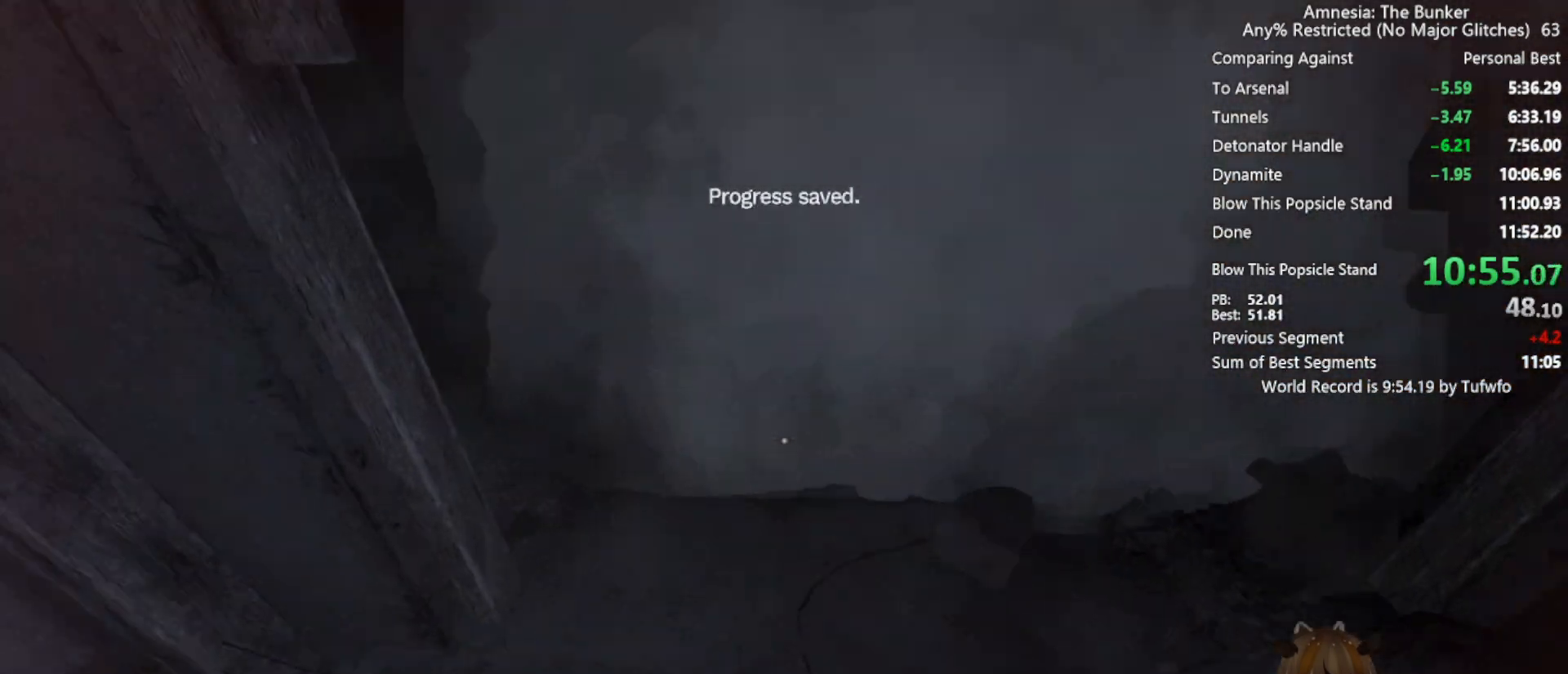
{"keys": ["shift", "w"], "mouse": [], "events": []}
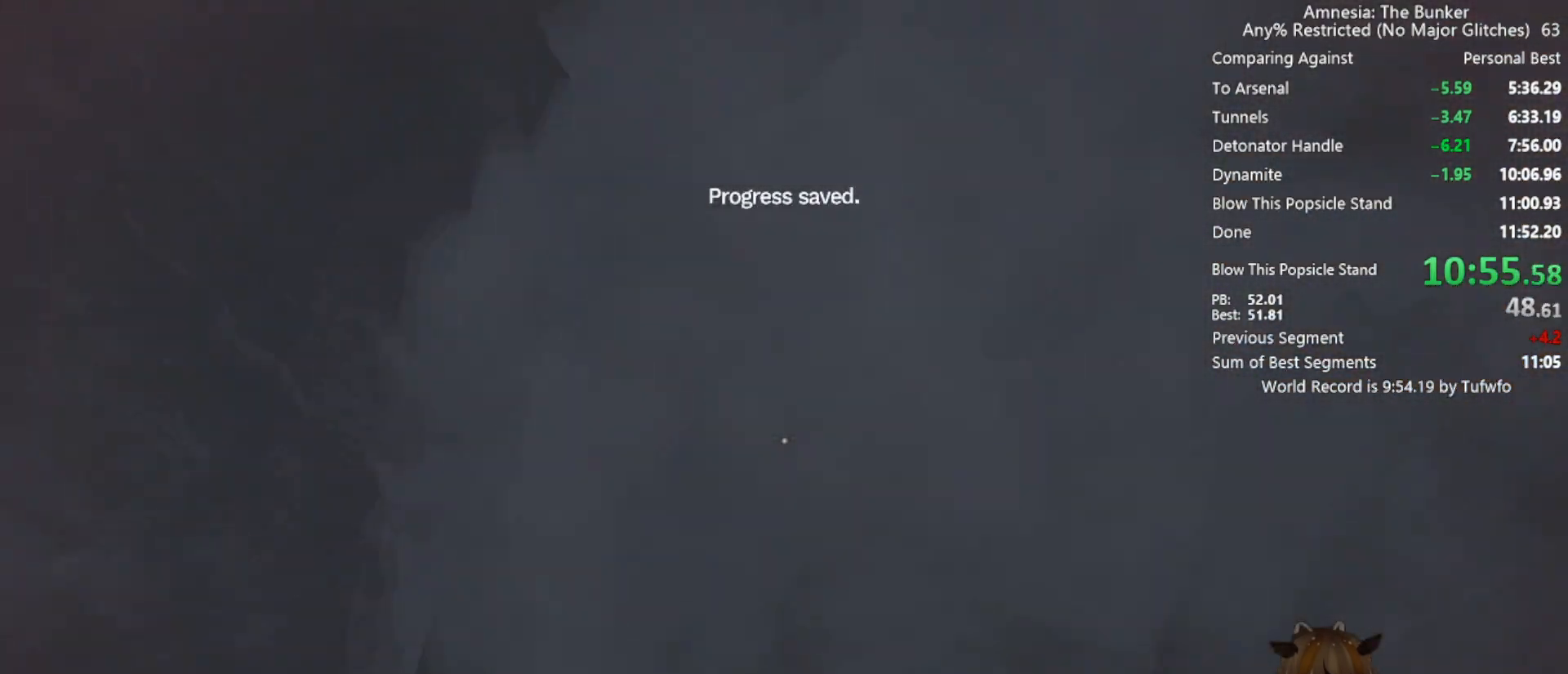
{"keys": [], "mouse": [], "events": [[167, "w", "up"], [217, "shift", "up"], [250, "a", "down"], [250, "s", "down"], [300, "a", "up"], [450, "s", "up"]]}
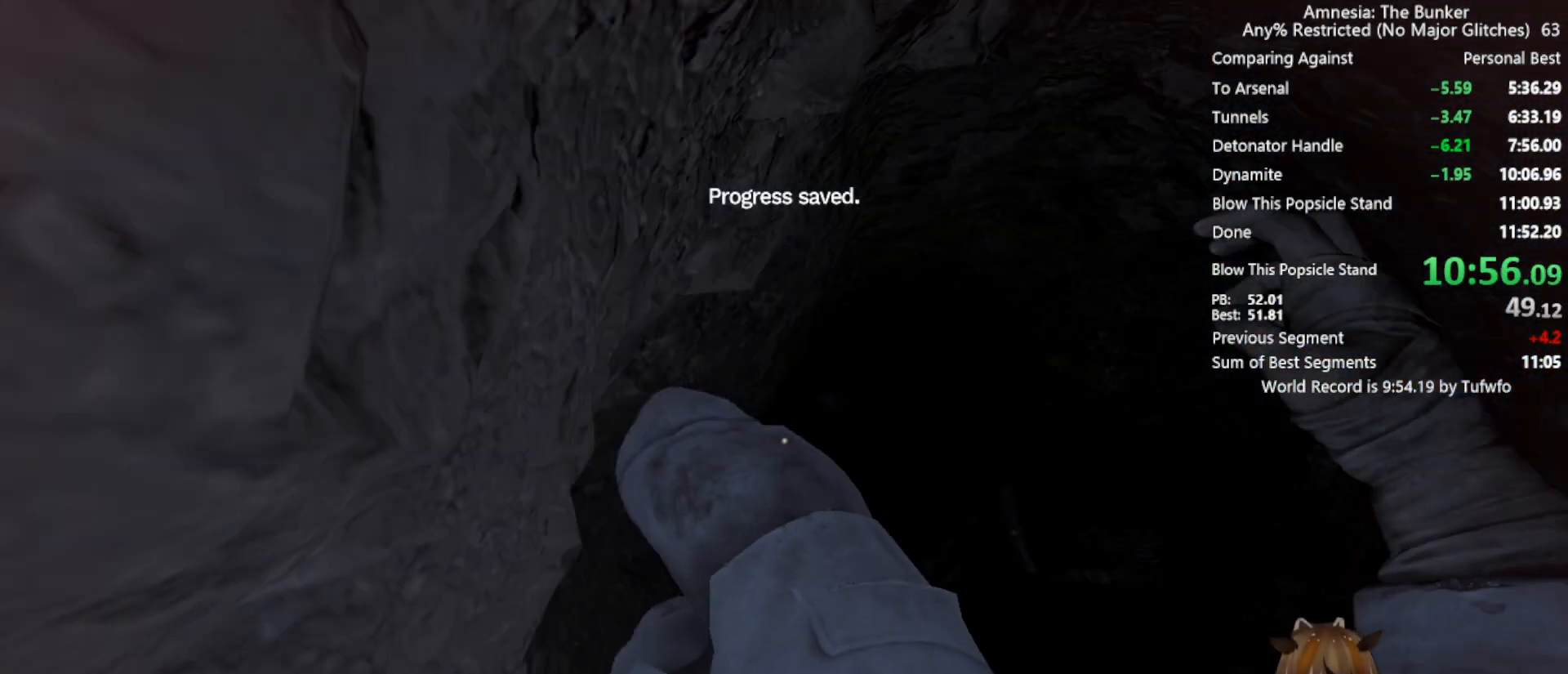
{"keys": ["w"], "mouse": [], "events": [[283, "d", "down"], [367, "w", "down"], [467, "d", "up"]]}
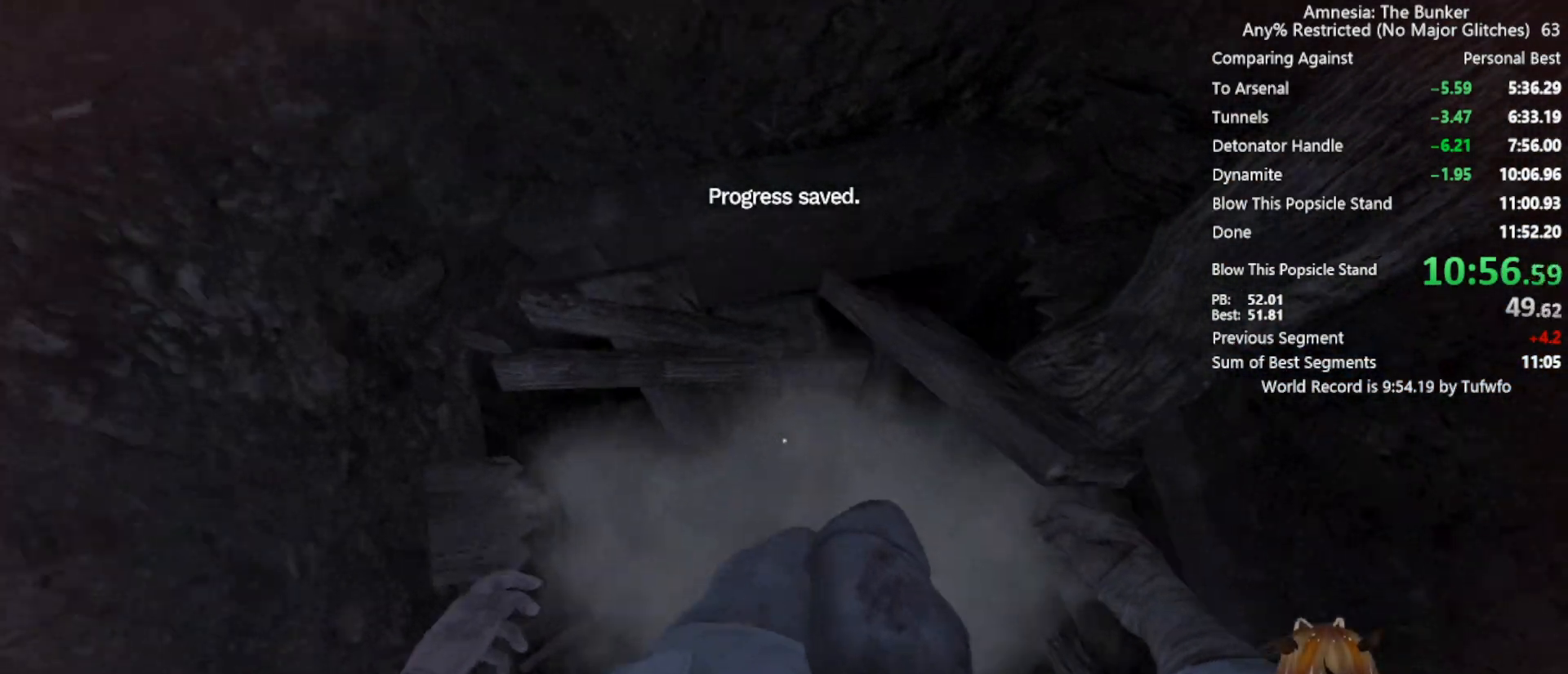
{"keys": ["shift", "w"], "mouse": [], "events": [[100, "w", "up"], [383, "shift", "down"], [383, "w", "down"]]}
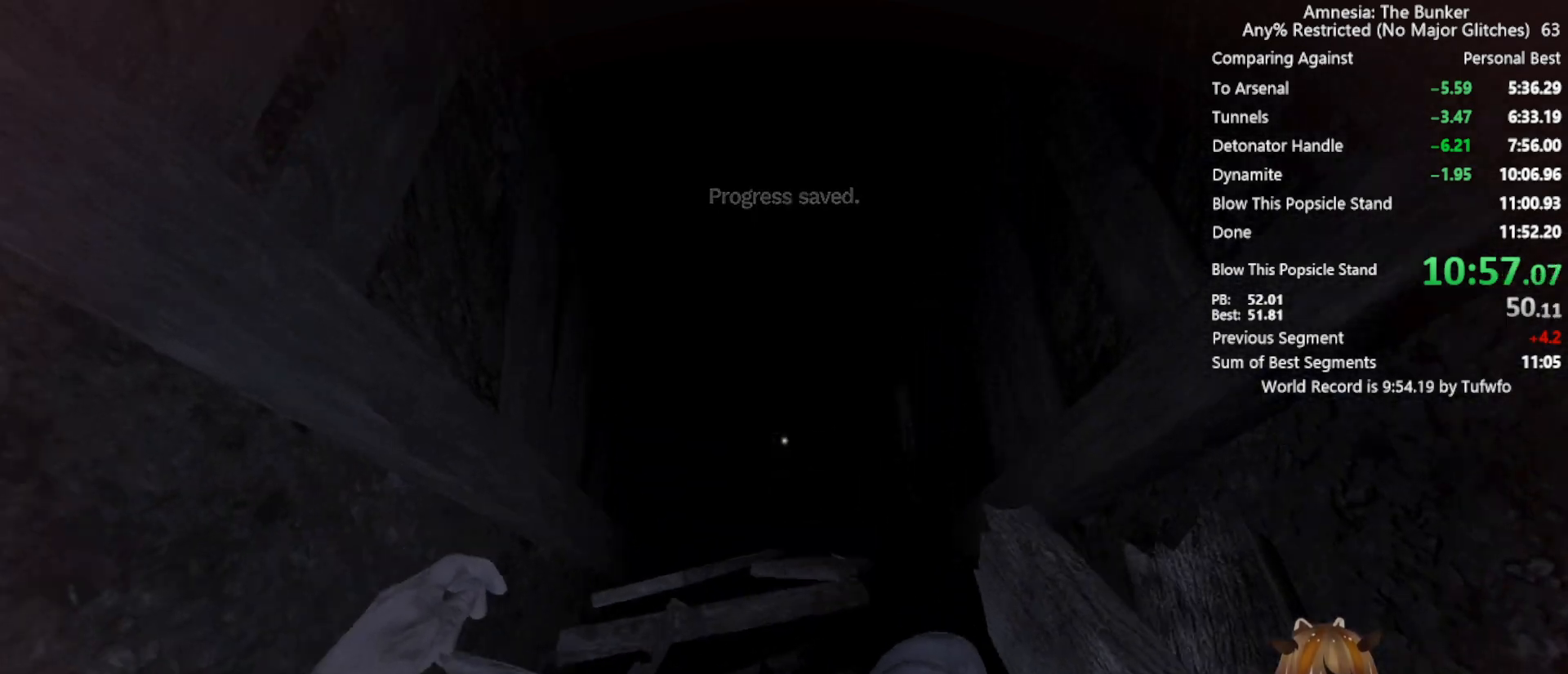
{"keys": ["shift", "w"], "mouse": [], "events": []}
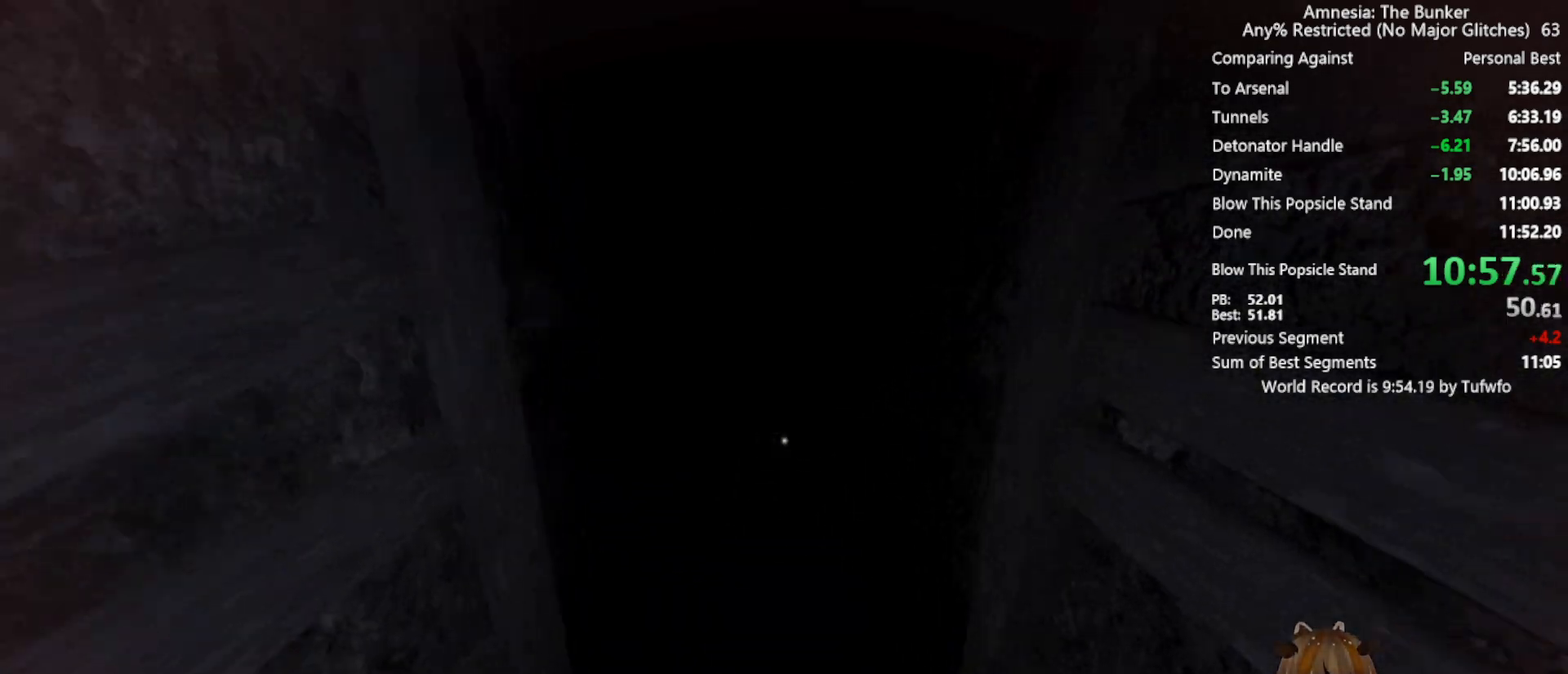
{"keys": ["shift", "w"], "mouse": [], "events": []}
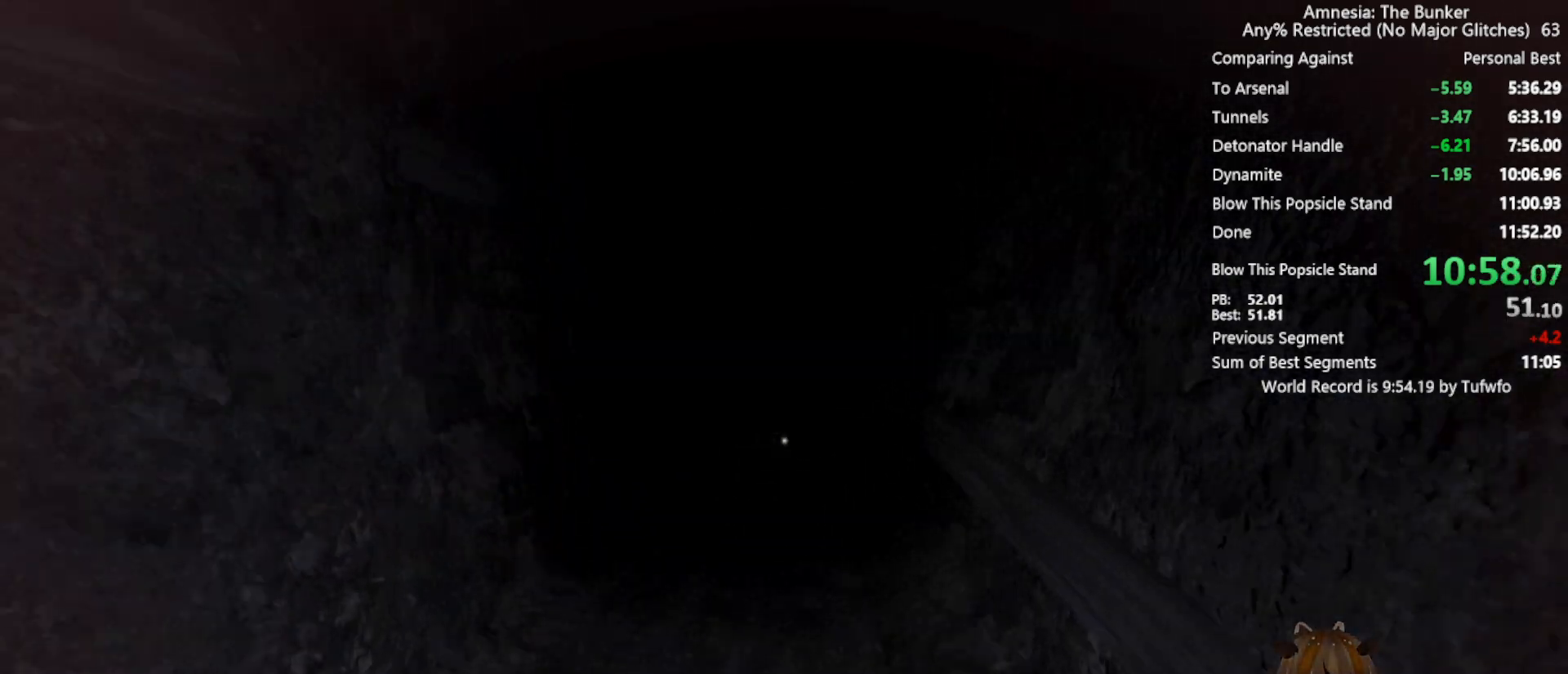
{"keys": ["shift", "w"], "mouse": [], "events": []}
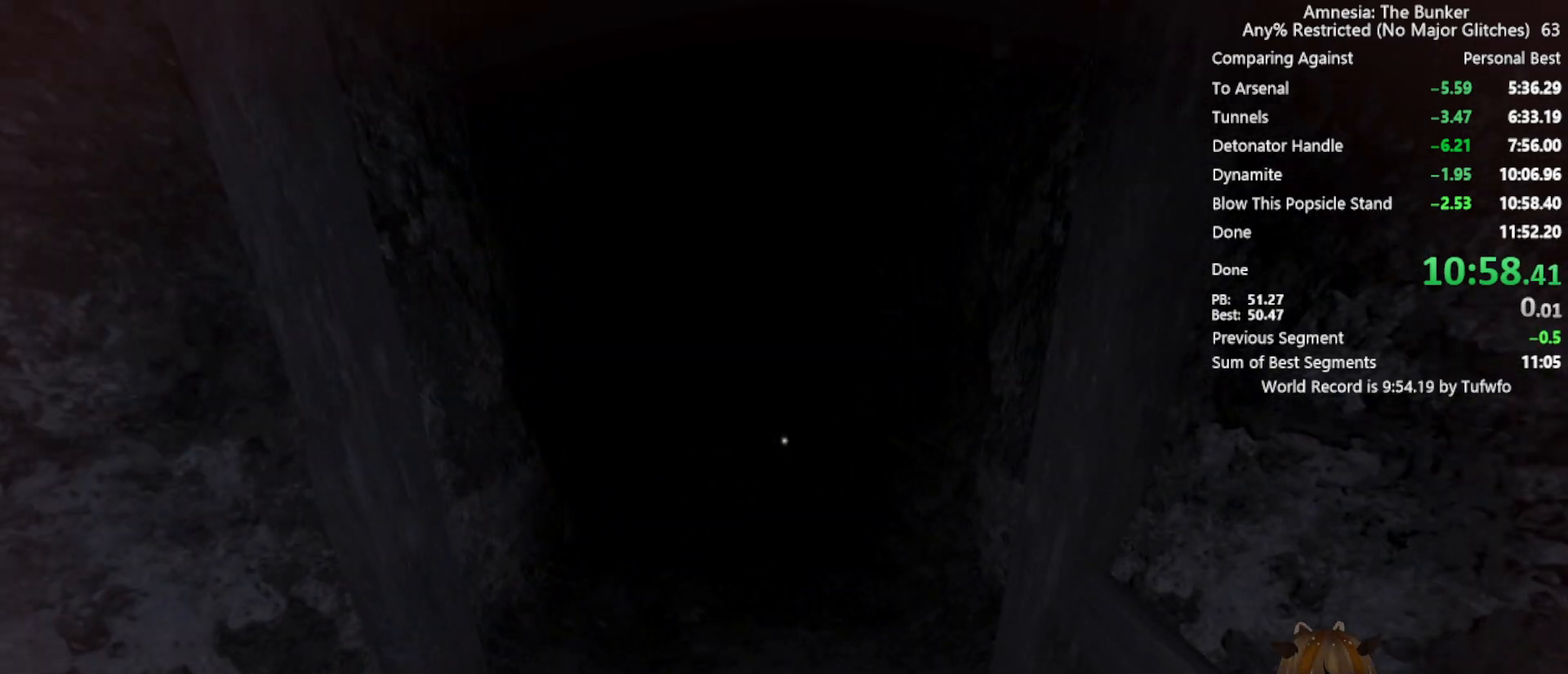
{"keys": ["shift", "w"], "mouse": [], "events": []}
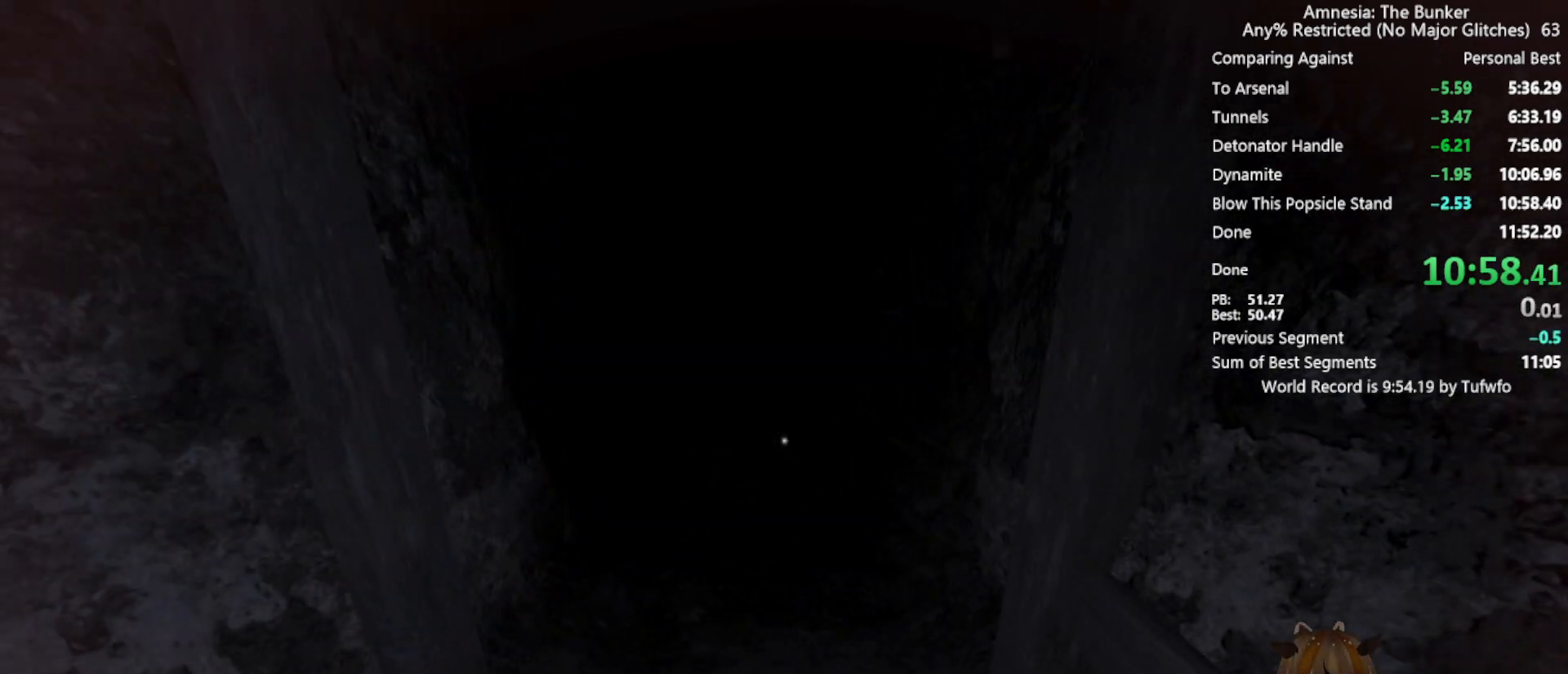
{"keys": ["shift", "w"], "mouse": [], "events": []}
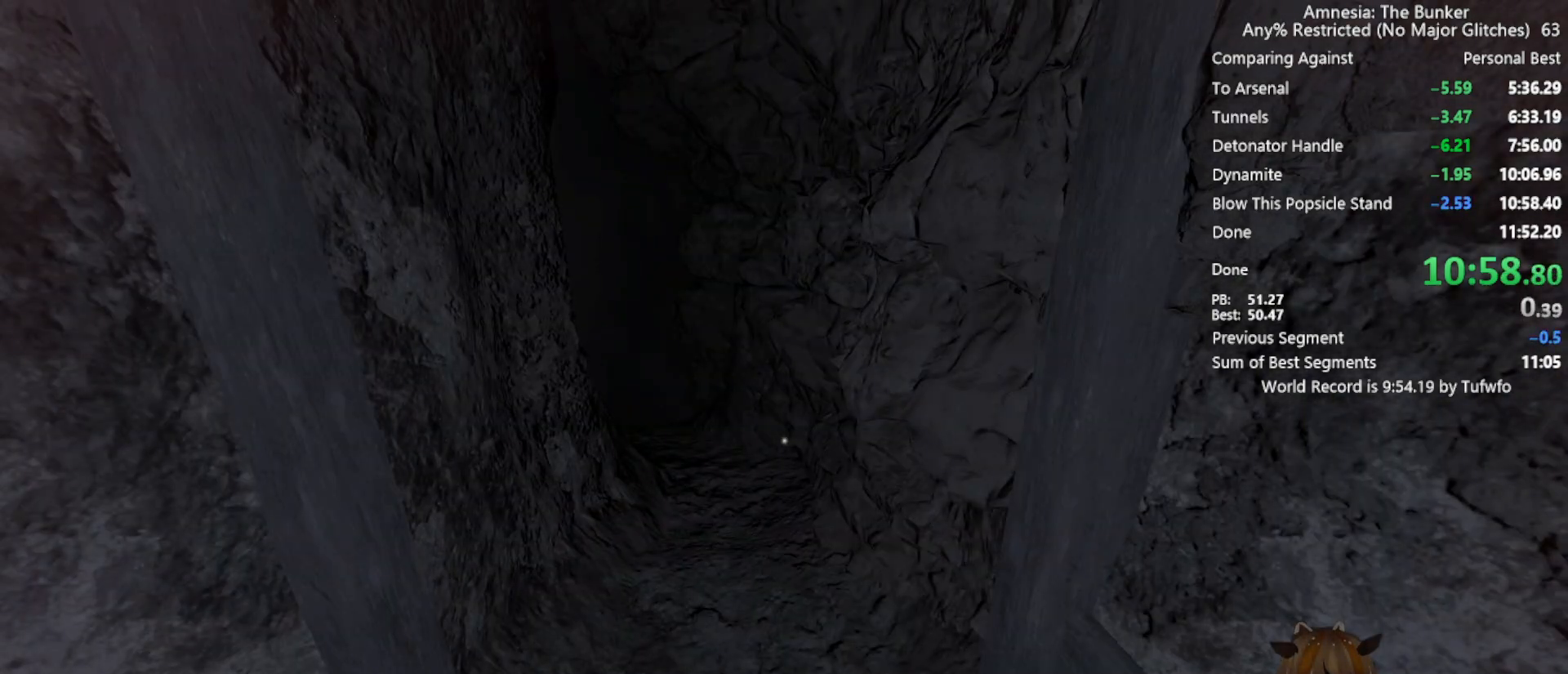
{"keys": ["shift", "w"], "mouse": [], "events": []}
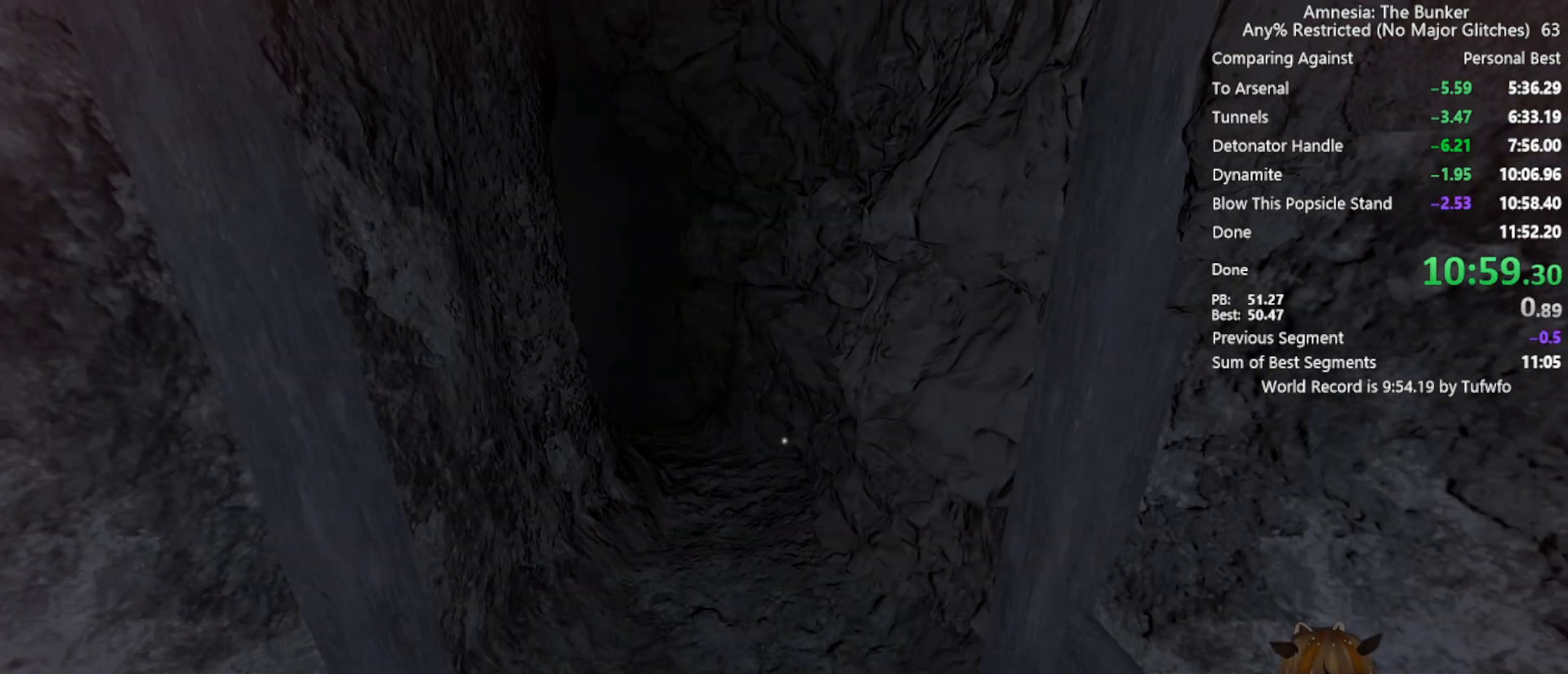
{"keys": ["shift", "w"], "mouse": [], "events": []}
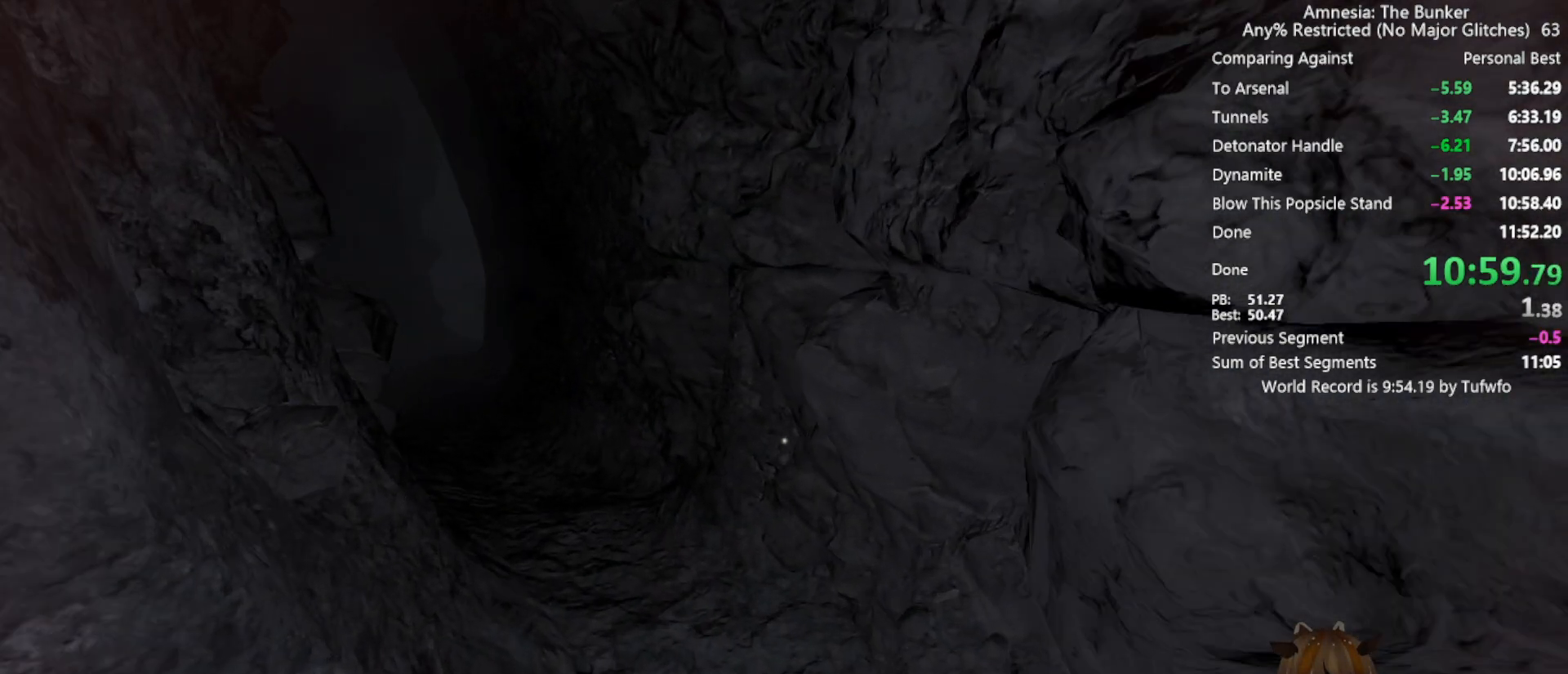
{"keys": ["shift", "w"], "mouse": [], "events": []}
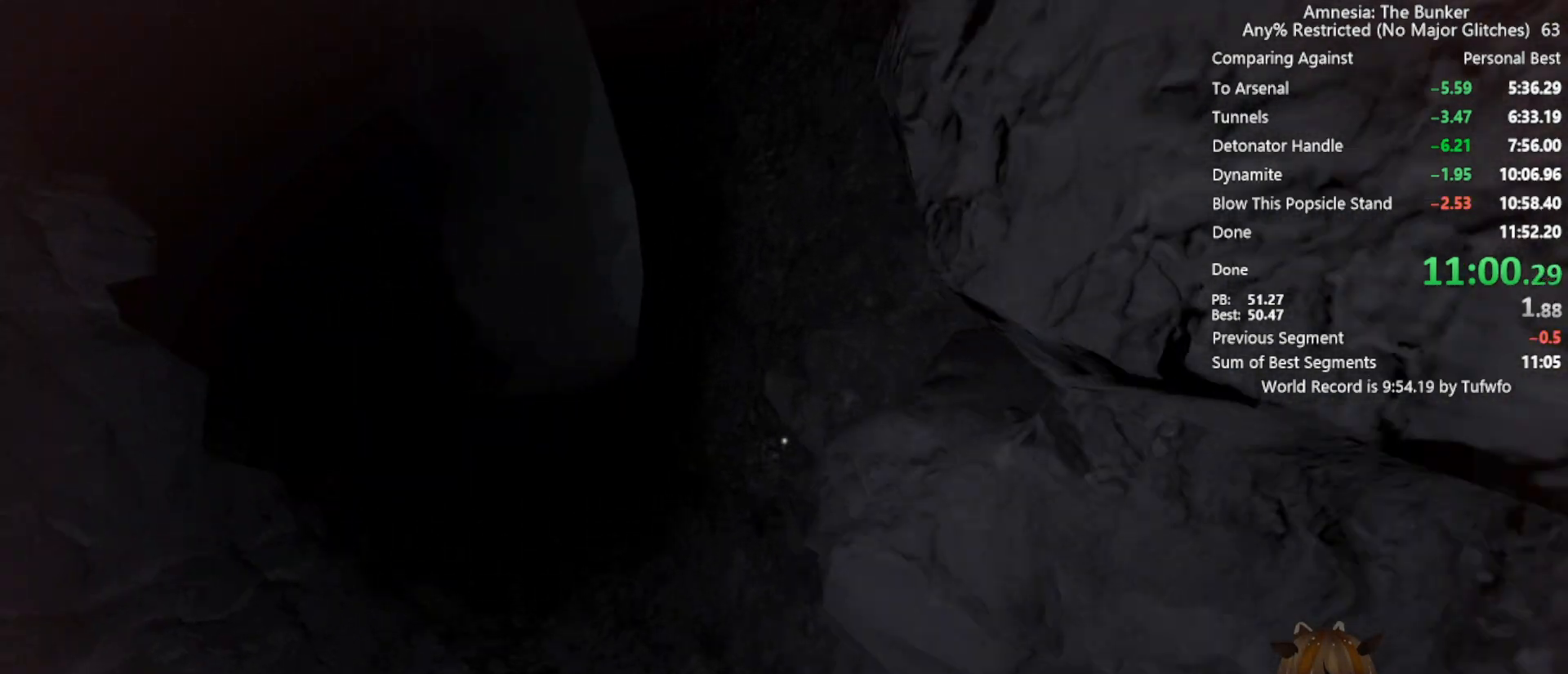
{"keys": ["shift", "w"], "mouse": [], "events": []}
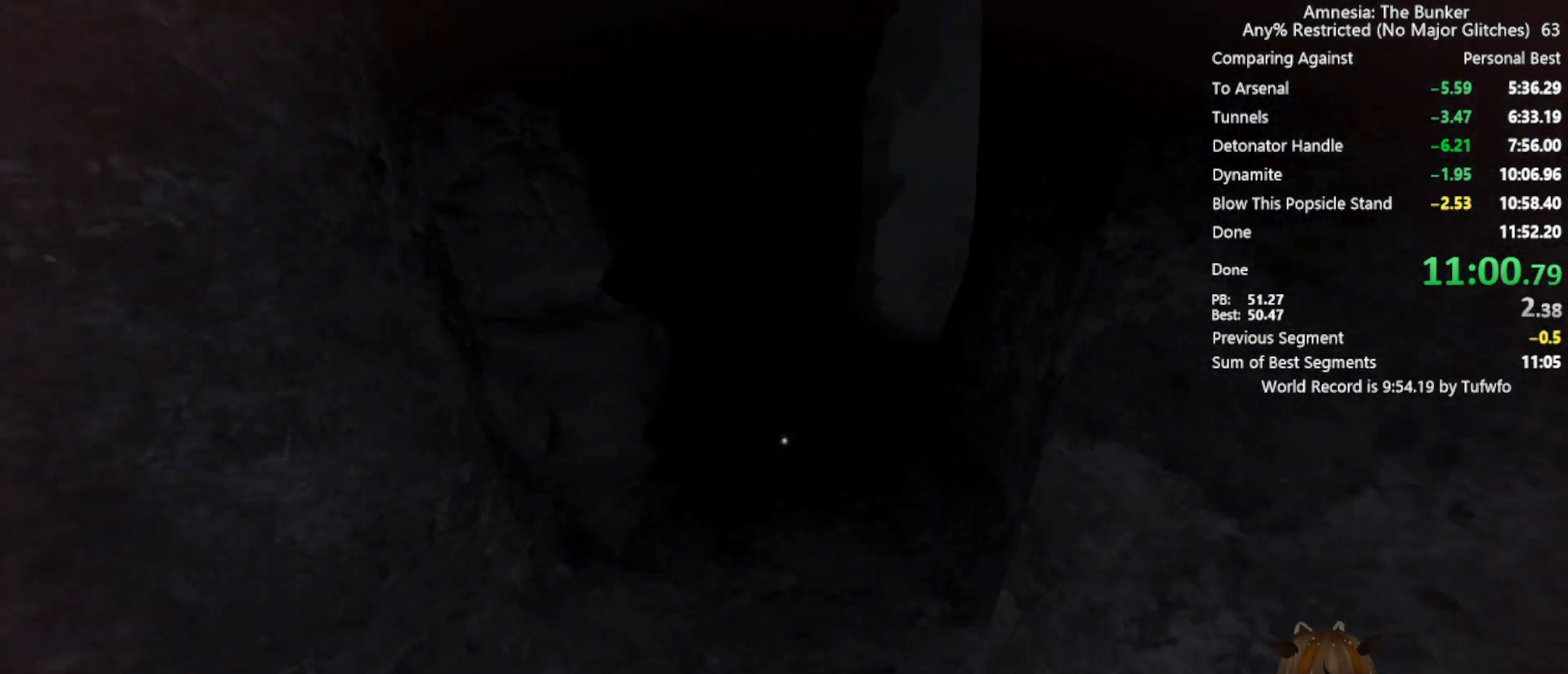
{"keys": ["shift", "w"], "mouse": [], "events": []}
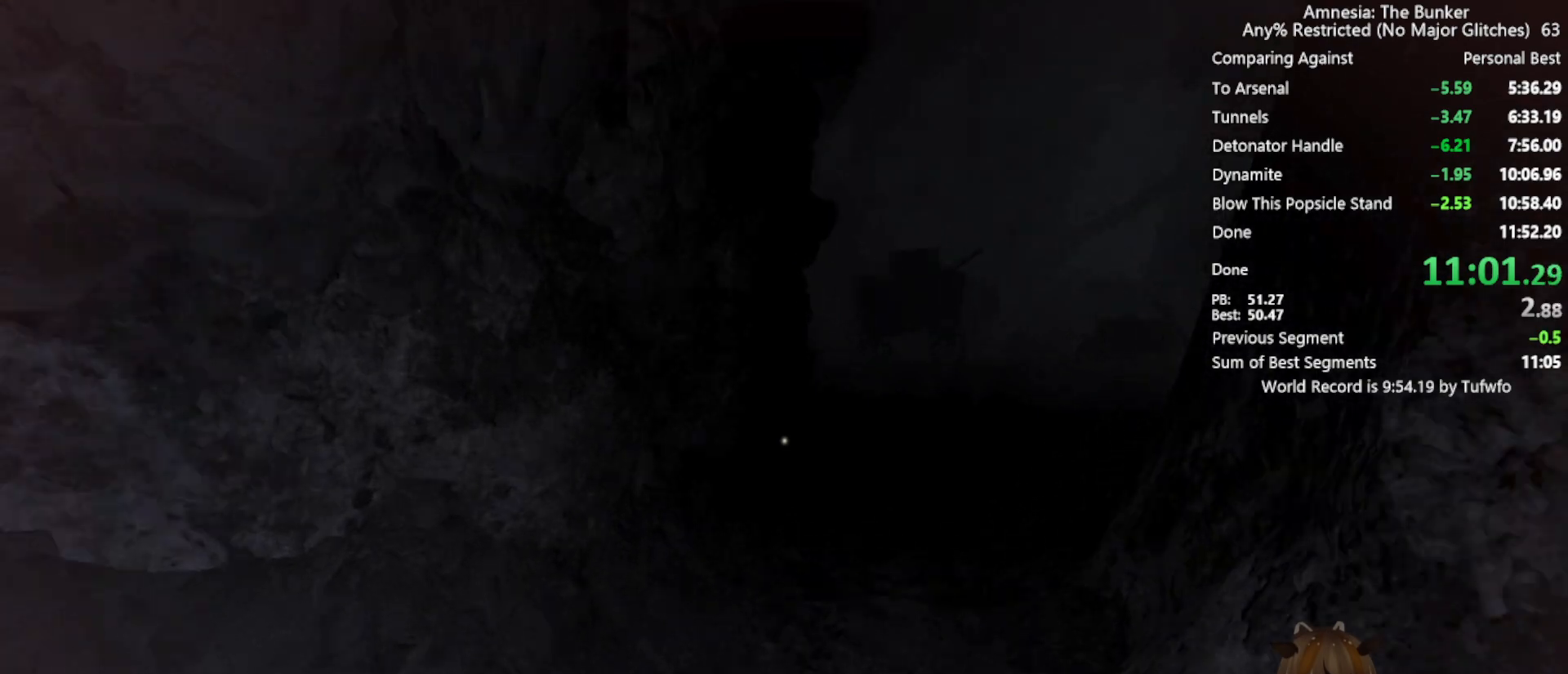
{"keys": ["shift", "w"], "mouse": [], "events": []}
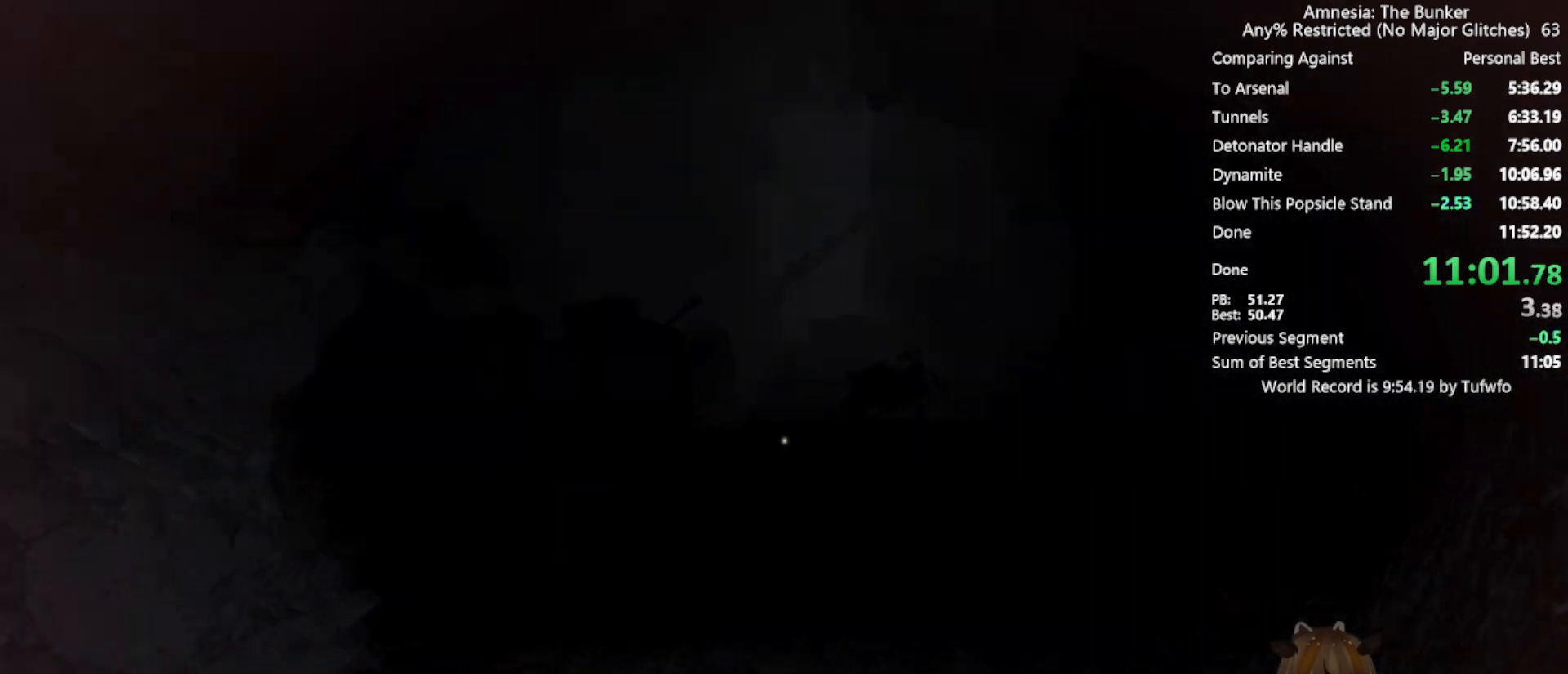
{"keys": ["shift", "w"], "mouse": [], "events": []}
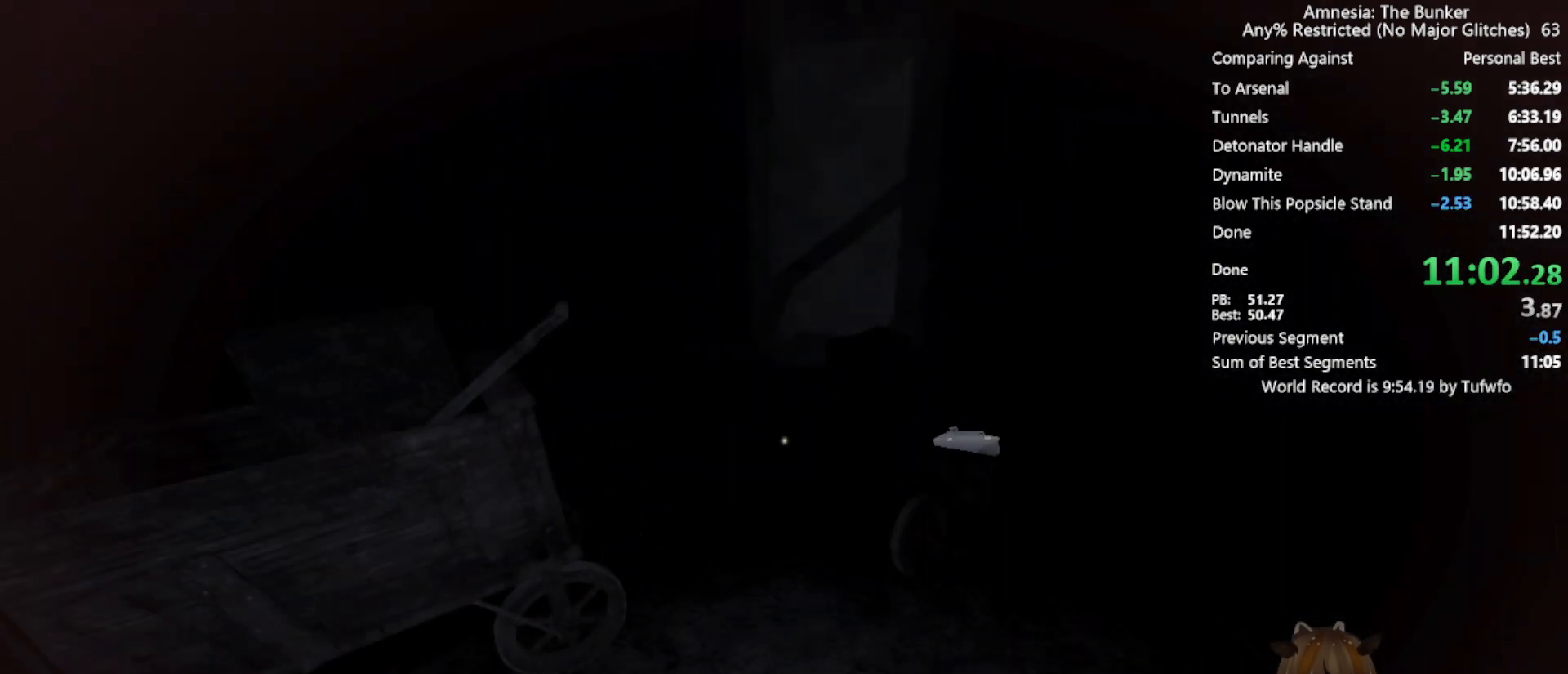
{"keys": ["shift", "w"], "mouse": [], "events": []}
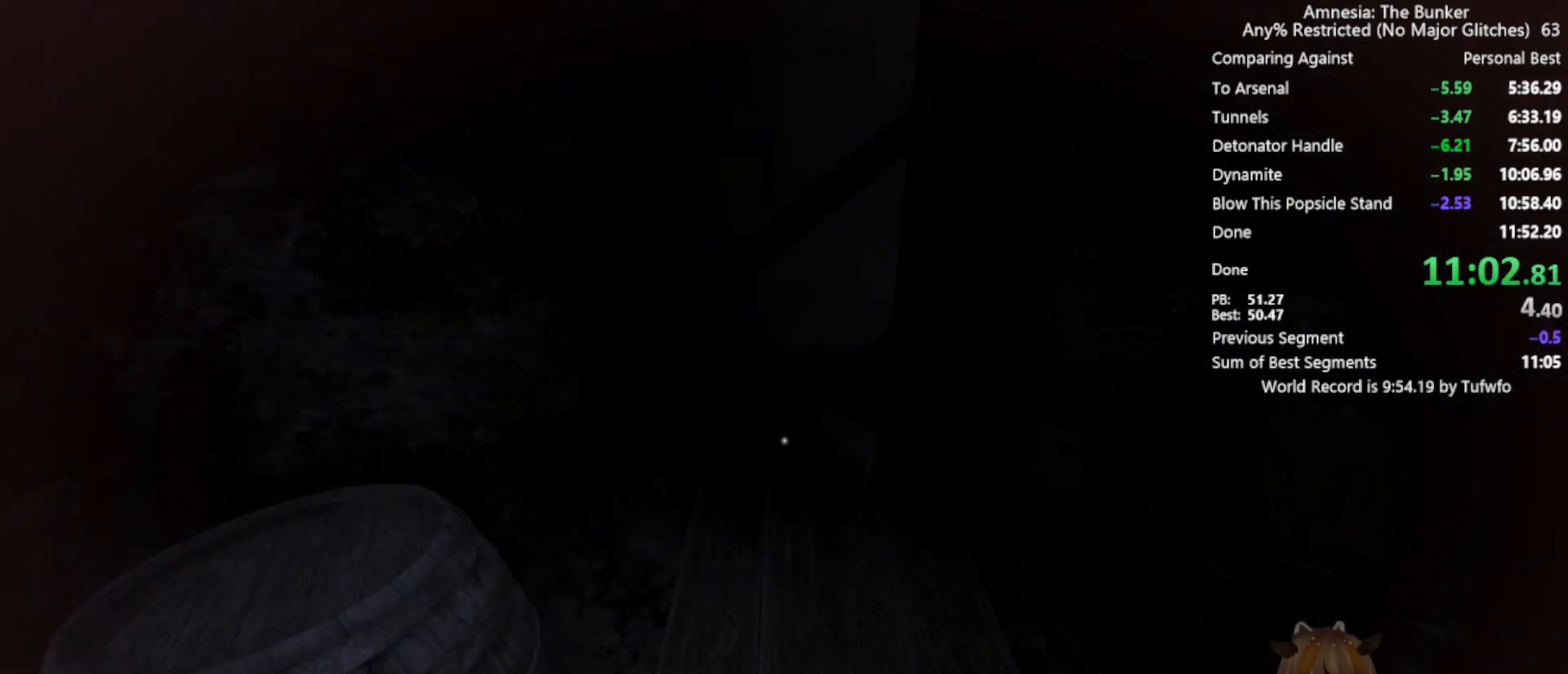
{"keys": [], "mouse": [], "events": [[317, "shift", "up"], [367, "w", "up"]]}
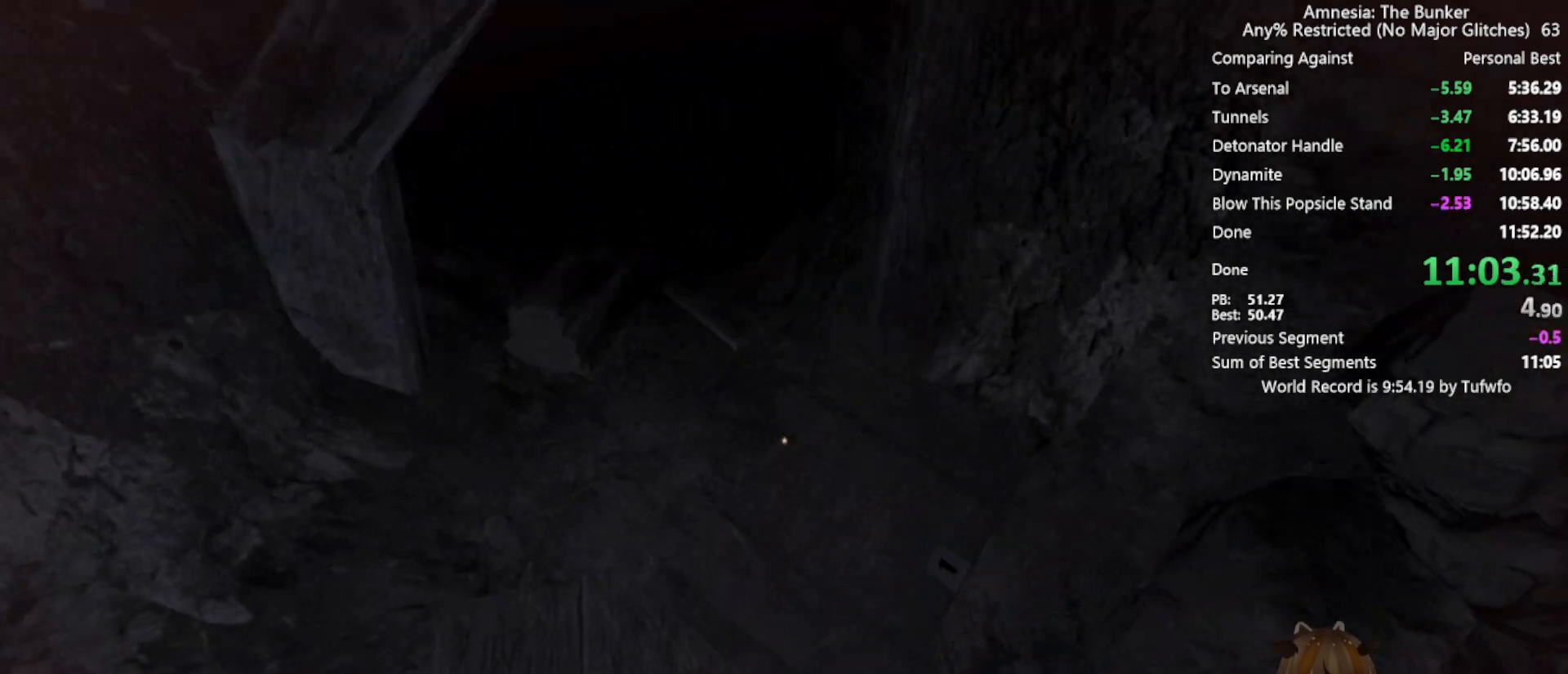
{"keys": [], "mouse": ["left"], "events": [[200, "mouse_left", "down"]]}
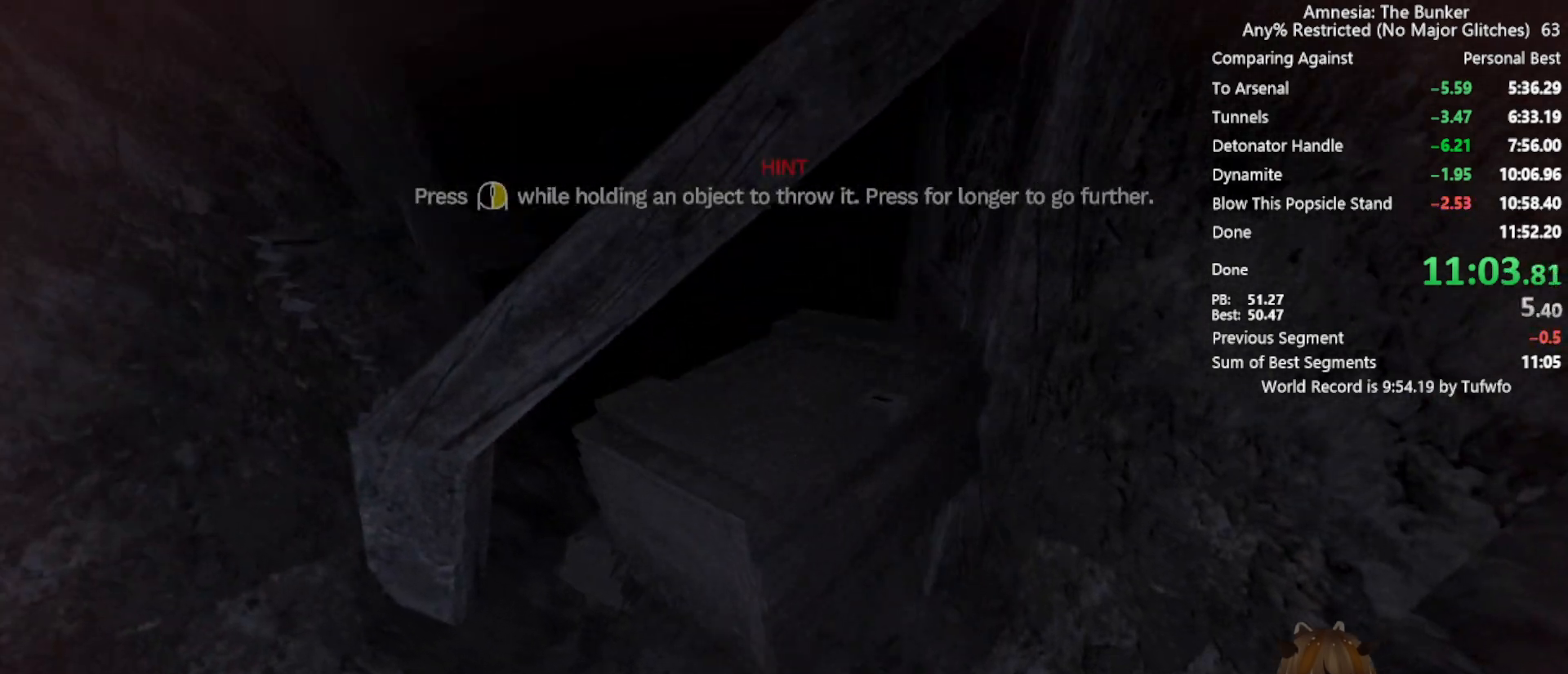
{"keys": ["r"], "mouse": ["left"], "events": [[217, "r", "down"]]}
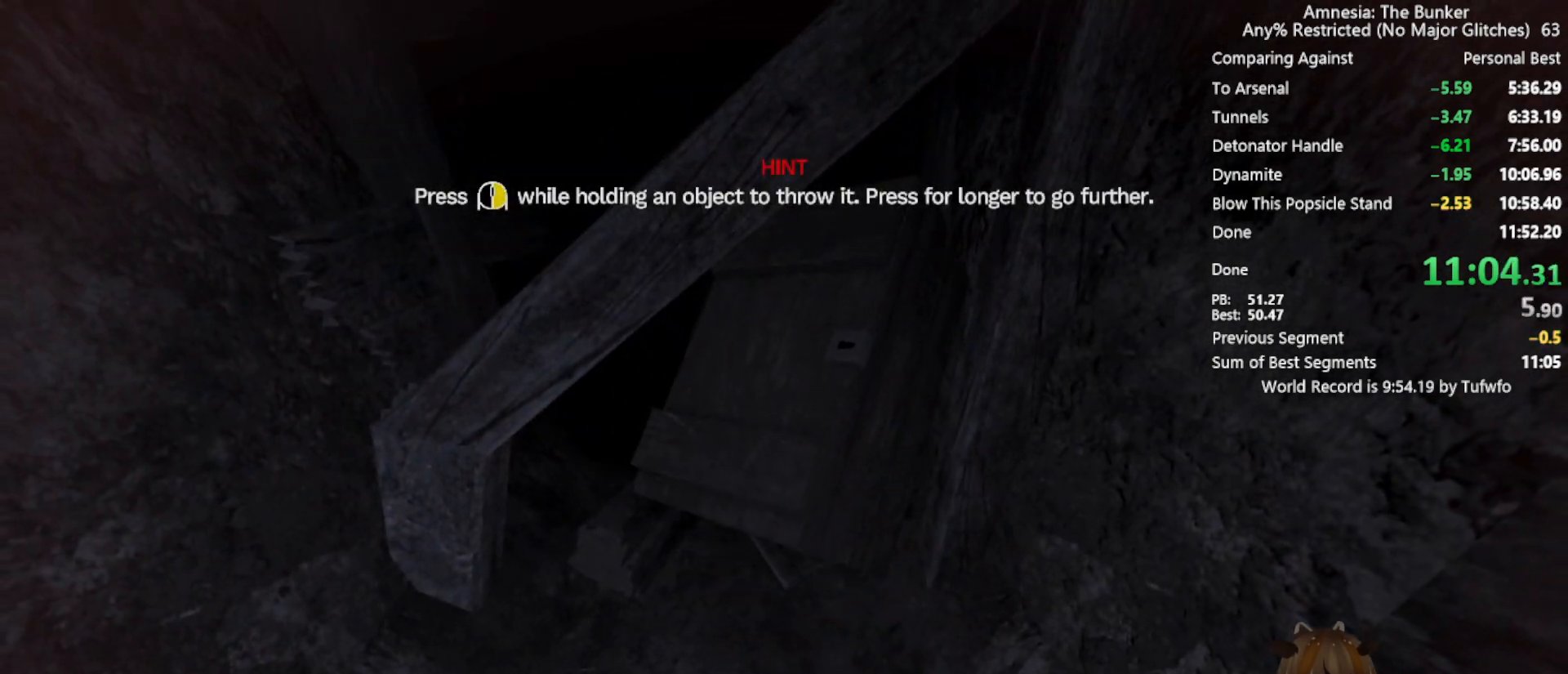
{"keys": ["w"], "mouse": ["left"], "events": [[133, "r", "up"], [183, "w", "down"]]}